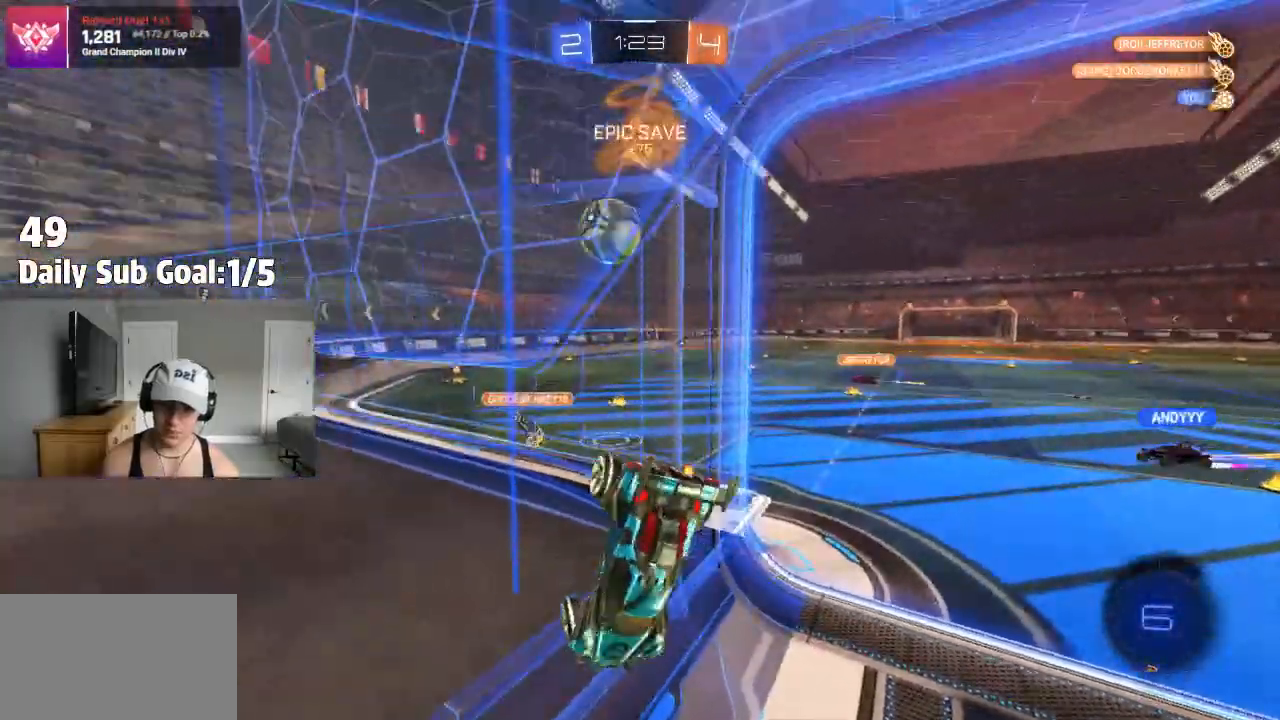
Gameplay with a controller (PlayStation layout); each line is a JSON object with the inputs held at the frame after it (dt_ms = milliseconds from this image to that frame). "events" lists button and stick changes between this image and that frame as [ms after this image, input, new state], when the widget could be followed in between.
{"dt_ms": 500, "buttons": ["R2"], "left_stick": "left", "right_stick": "center", "events": []}
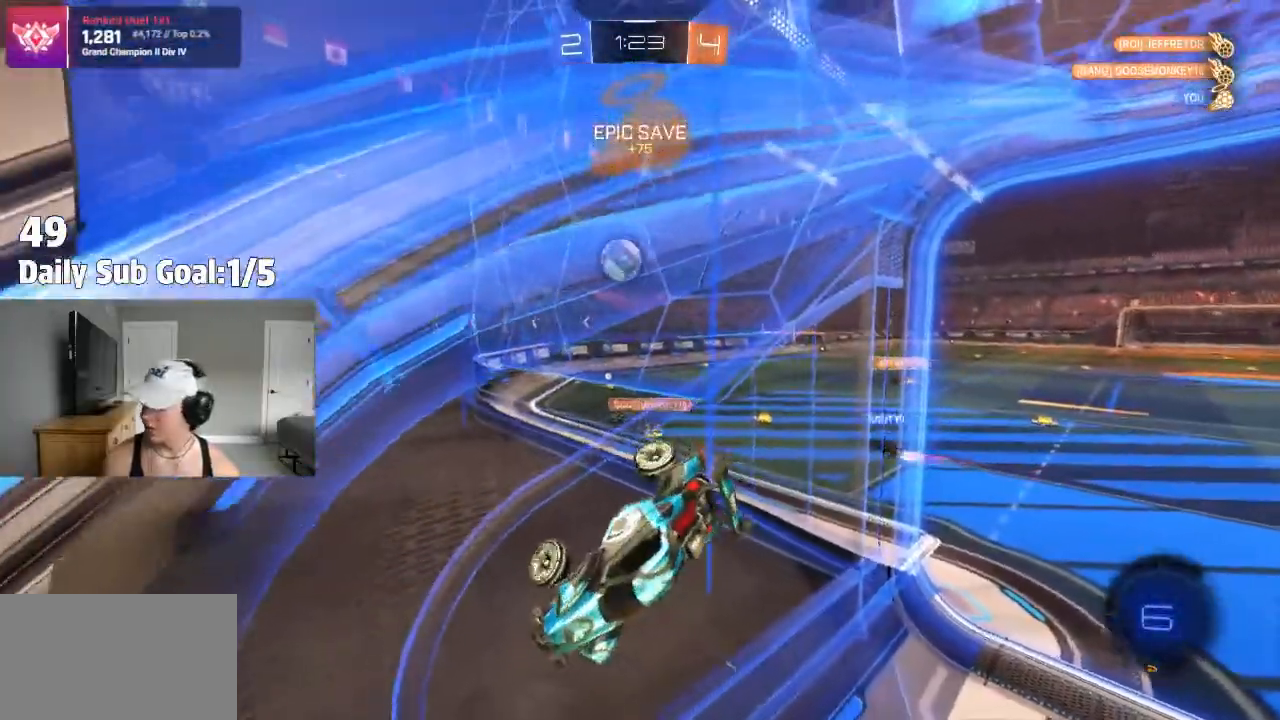
{"dt_ms": 500, "buttons": ["R2"], "left_stick": "left", "right_stick": "center", "events": [[300, "left_stick", "center"], [333, "R2", "up"], [450, "left_stick", "left"], [467, "R2", "down"]]}
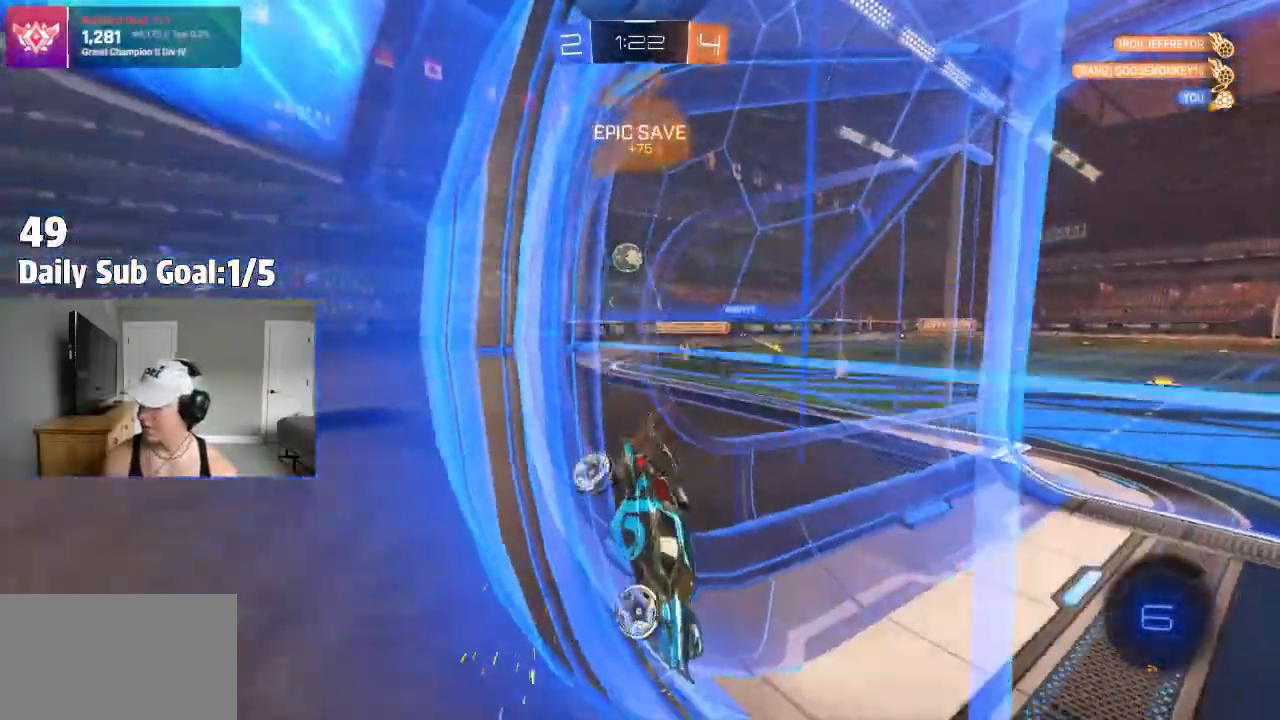
{"dt_ms": 500, "buttons": [], "left_stick": "center", "right_stick": "center", "events": [[200, "left_stick", "center"], [467, "R2", "up"]]}
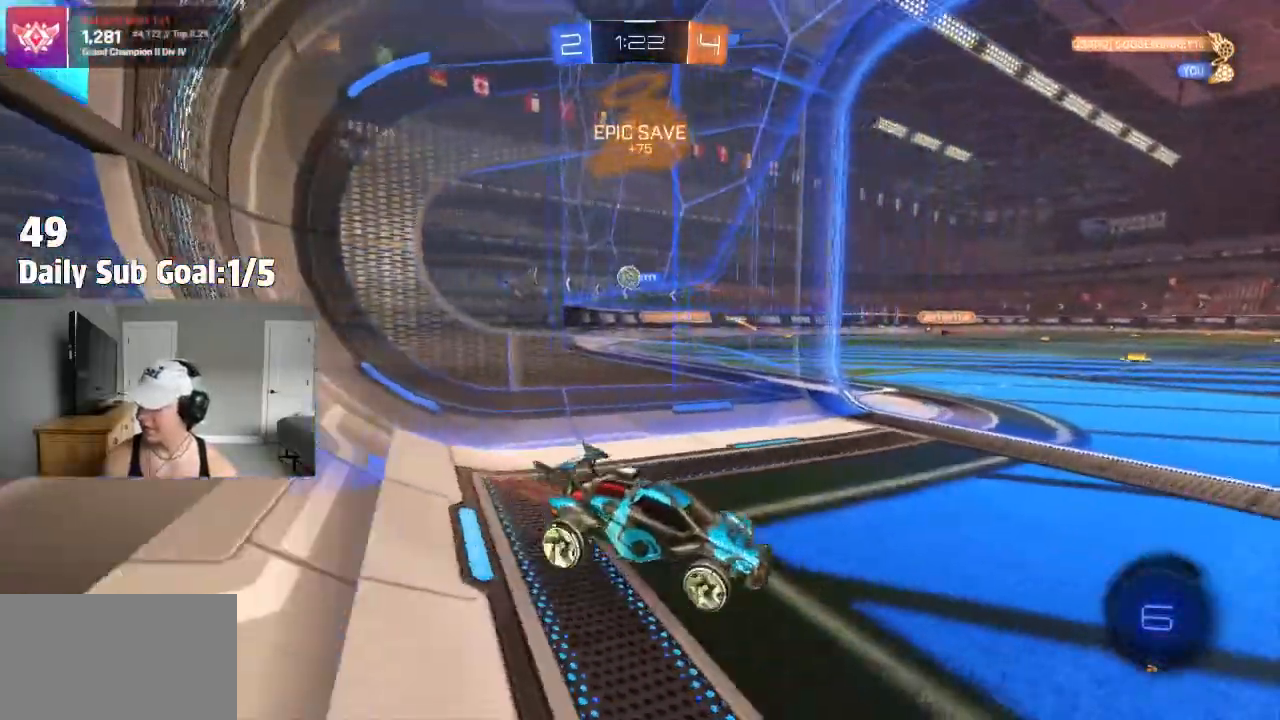
{"dt_ms": 500, "buttons": ["R2"], "left_stick": "left", "right_stick": "center", "events": [[317, "left_stick", "left"], [450, "R2", "down"]]}
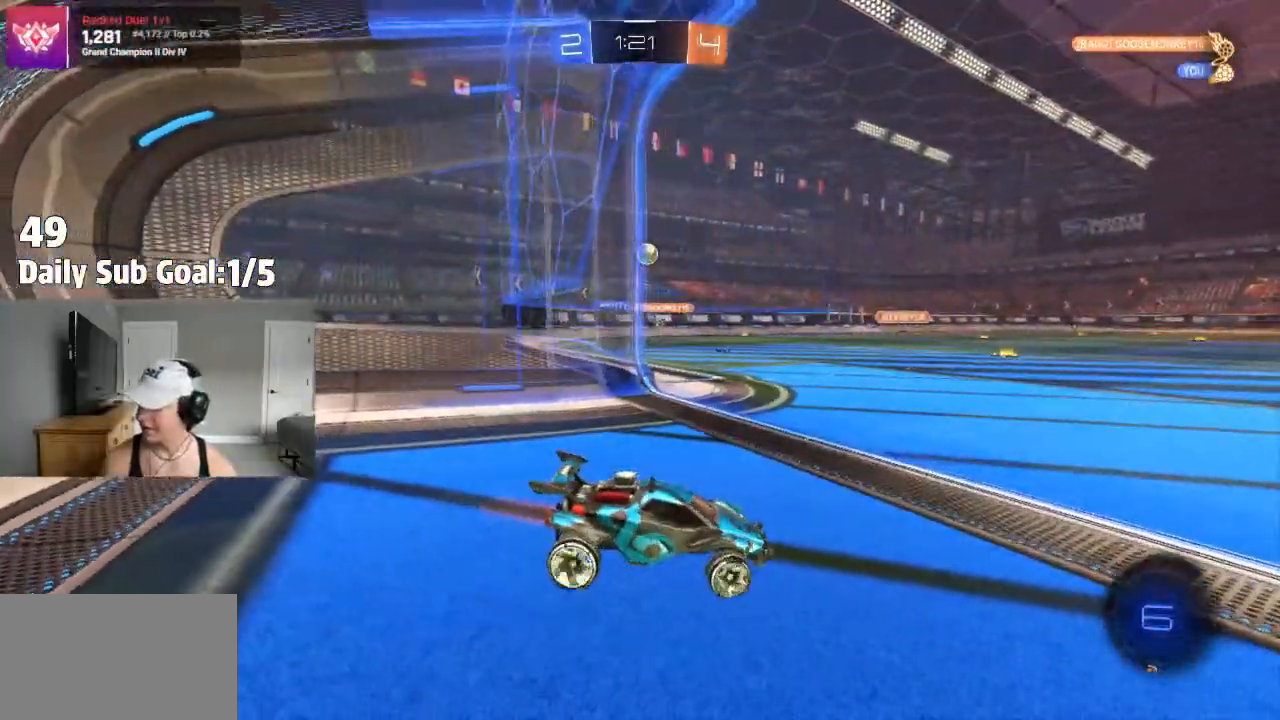
{"dt_ms": 1000, "buttons": ["R2"], "left_stick": "center", "right_stick": "center"}
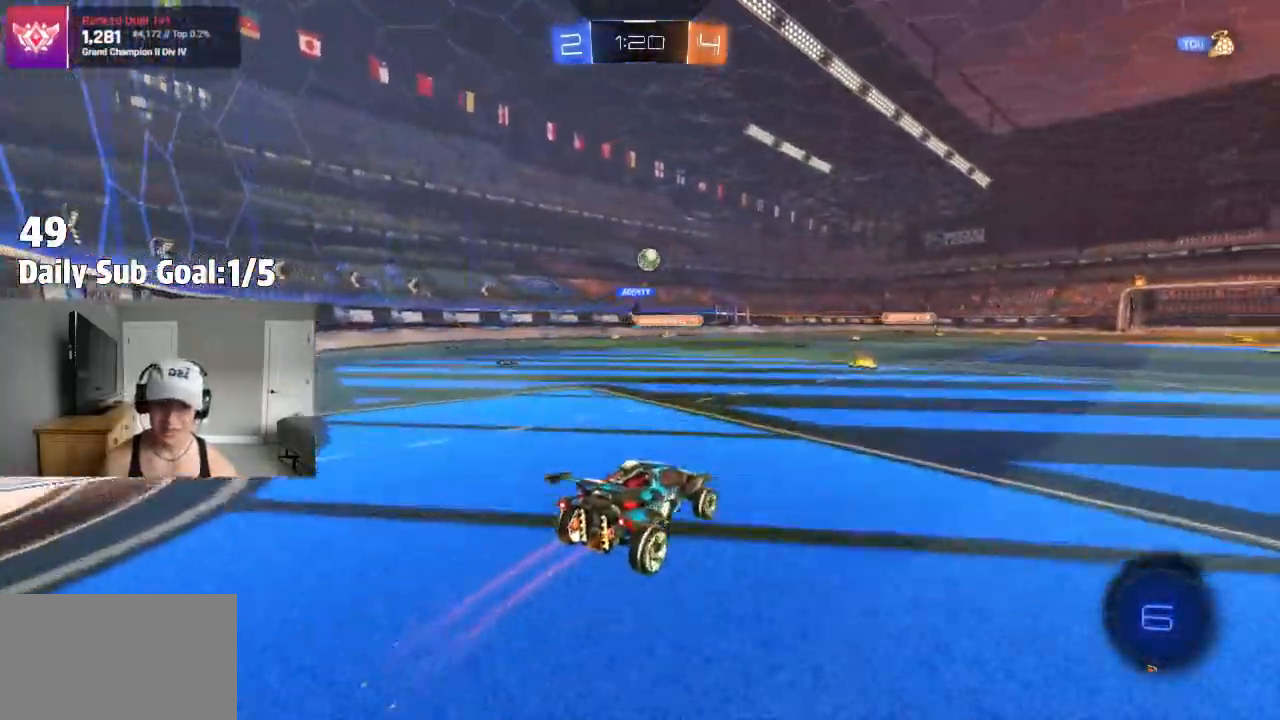
{"dt_ms": 500, "buttons": ["CROSS", "R2"], "left_stick": "up", "right_stick": "center", "events": [[150, "R2", "up"], [450, "R2", "down"], [467, "CROSS", "down"], [467, "left_stick", "up"]]}
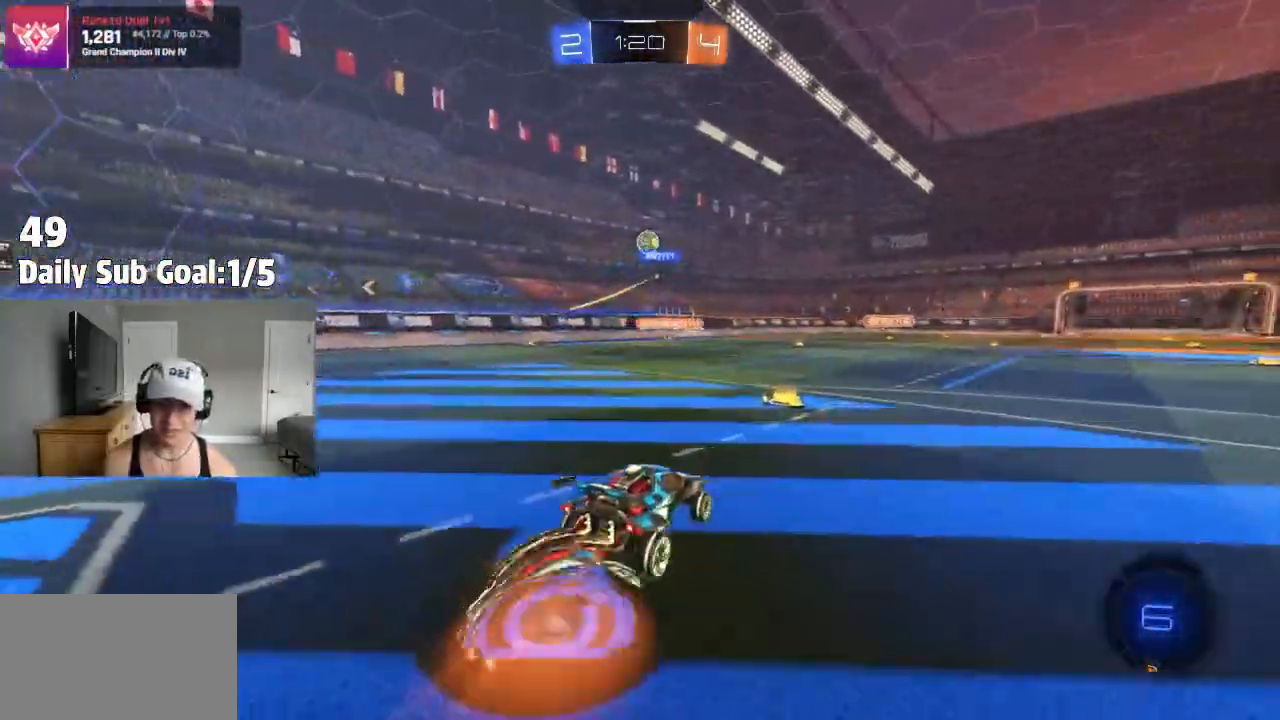
{"dt_ms": 500, "buttons": [], "left_stick": "up", "right_stick": "center", "events": [[100, "R2", "up"], [133, "CROSS", "up"], [150, "R2", "down"], [233, "R2", "up"]]}
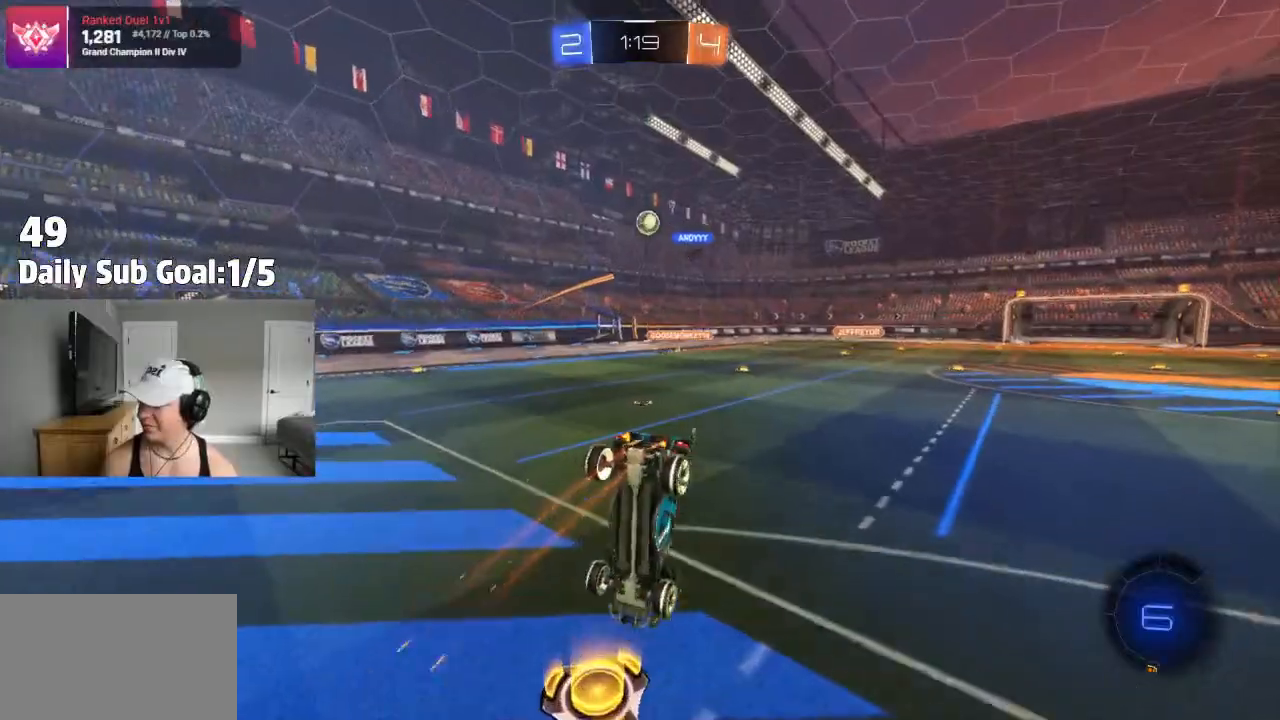
{"dt_ms": 500, "buttons": ["R2"], "left_stick": "up", "right_stick": "center", "events": [[500, "R2", "down"]]}
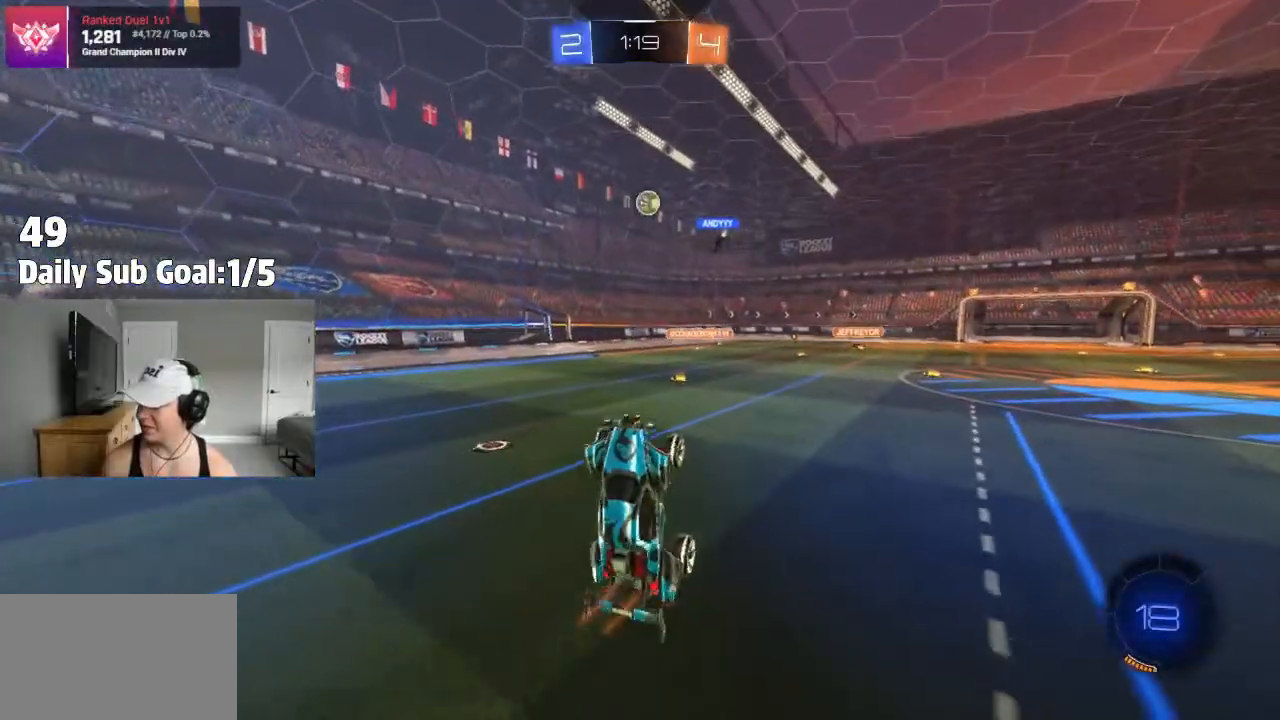
{"dt_ms": 500, "buttons": ["R2"], "left_stick": "right", "right_stick": "center", "events": [[333, "left_stick", "right"]]}
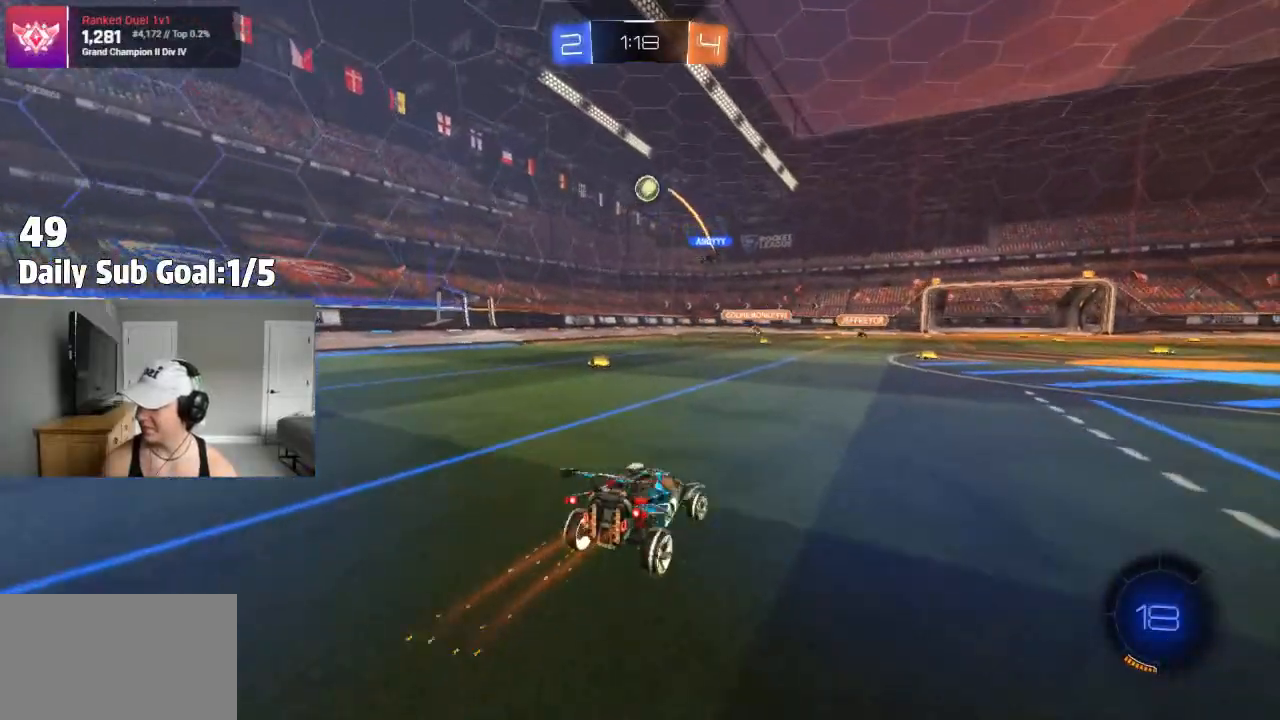
{"dt_ms": 500, "buttons": ["R2"], "left_stick": "center", "right_stick": "center", "events": [[133, "left_stick", "center"]]}
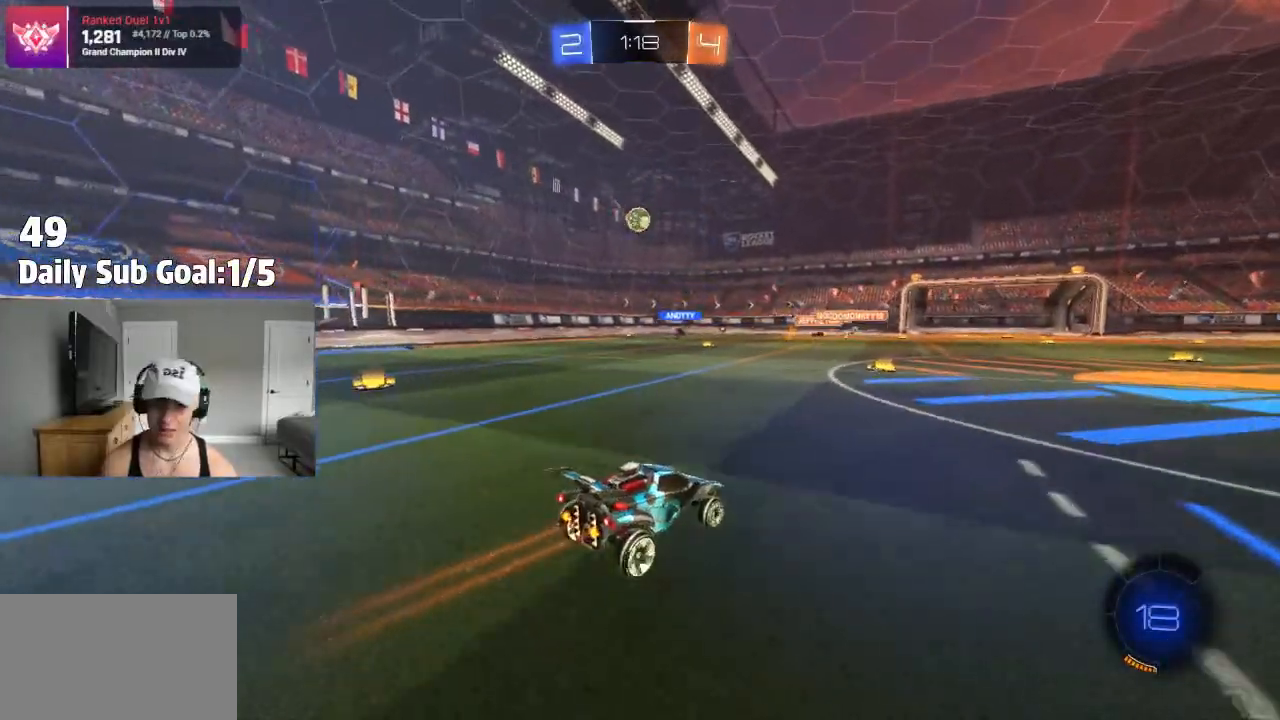
{"dt_ms": 500, "buttons": ["R2"], "left_stick": "left", "right_stick": "center", "events": [[67, "left_stick", "left"]]}
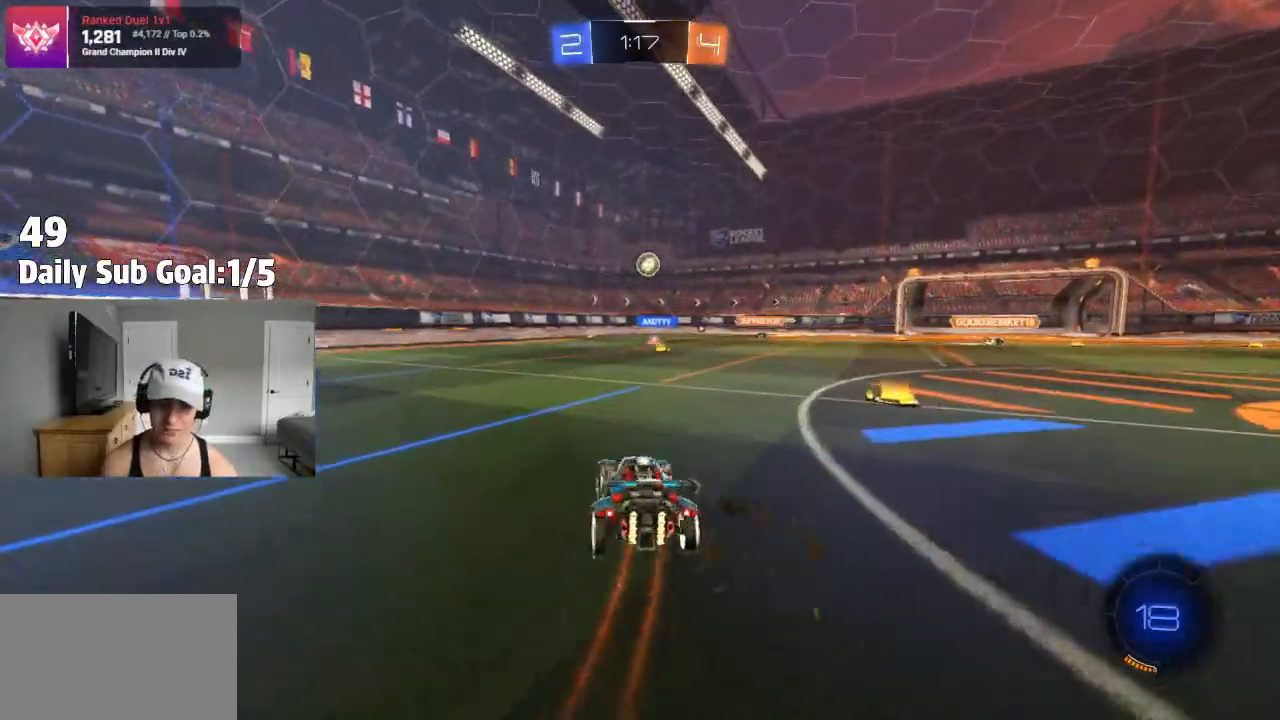
{"dt_ms": 500, "buttons": [], "left_stick": "right", "right_stick": "center", "events": [[67, "left_stick", "center"], [283, "left_stick", "right"], [350, "R2", "up"]]}
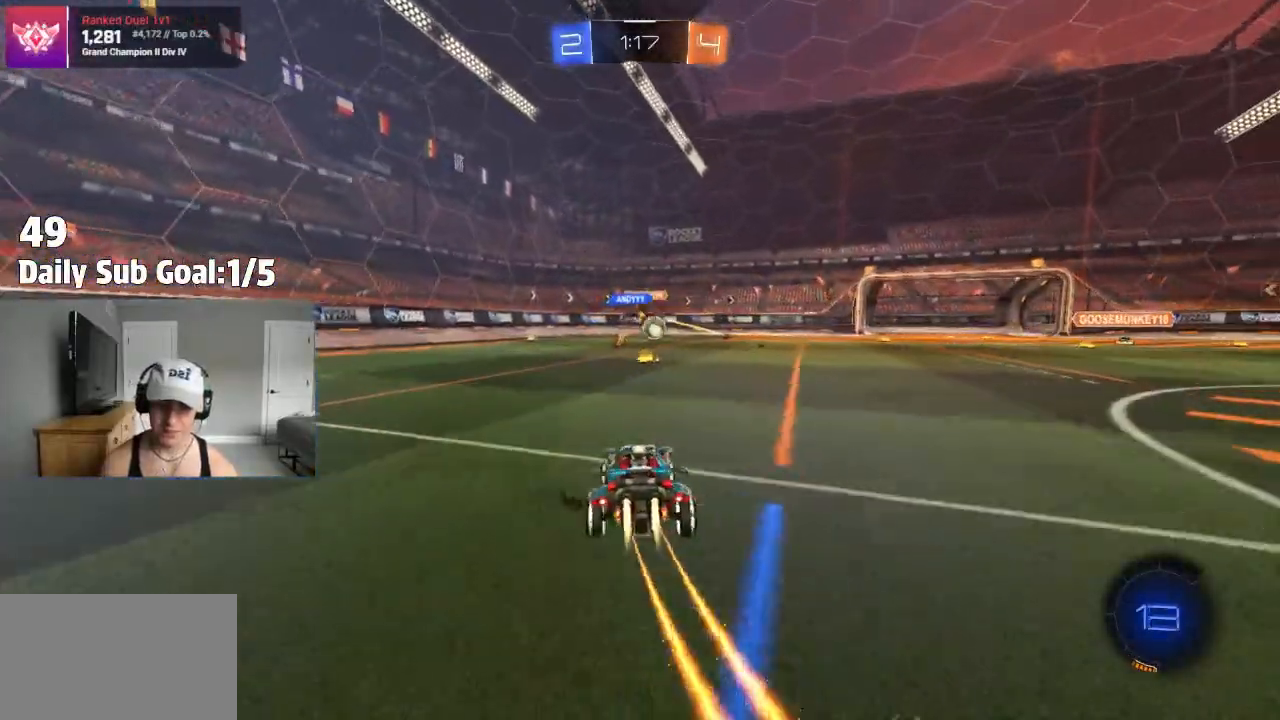
{"dt_ms": 1000, "buttons": [], "left_stick": "center", "right_stick": "center"}
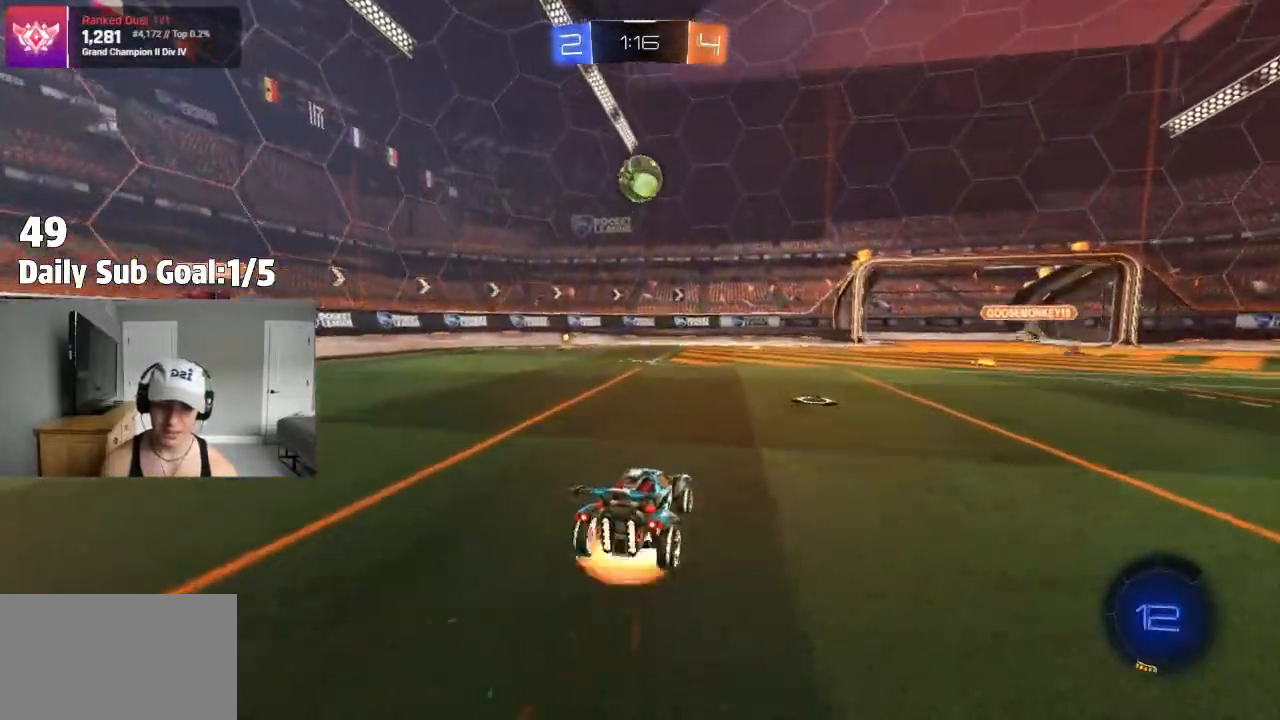
{"dt_ms": 500, "buttons": ["CROSS"], "left_stick": "down-left", "right_stick": "center", "events": [[17, "CROSS", "down"], [67, "left_stick", "down-left"], [200, "CROSS", "up"], [217, "left_stick", "center"], [233, "R2", "down"], [250, "CROSS", "down"], [300, "left_stick", "down-left"], [400, "R2", "up"]]}
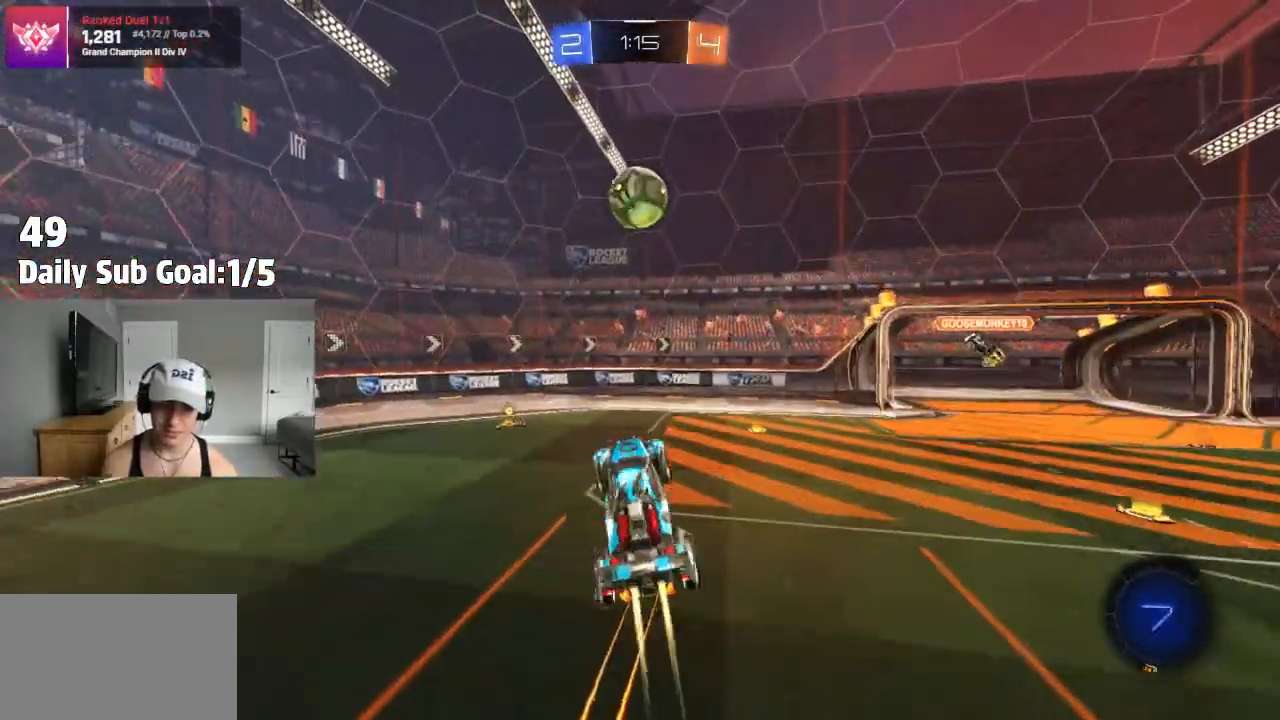
{"dt_ms": 500, "buttons": ["CROSS"], "left_stick": "up-right", "right_stick": "center", "events": [[67, "left_stick", "center"], [183, "left_stick", "up-right"]]}
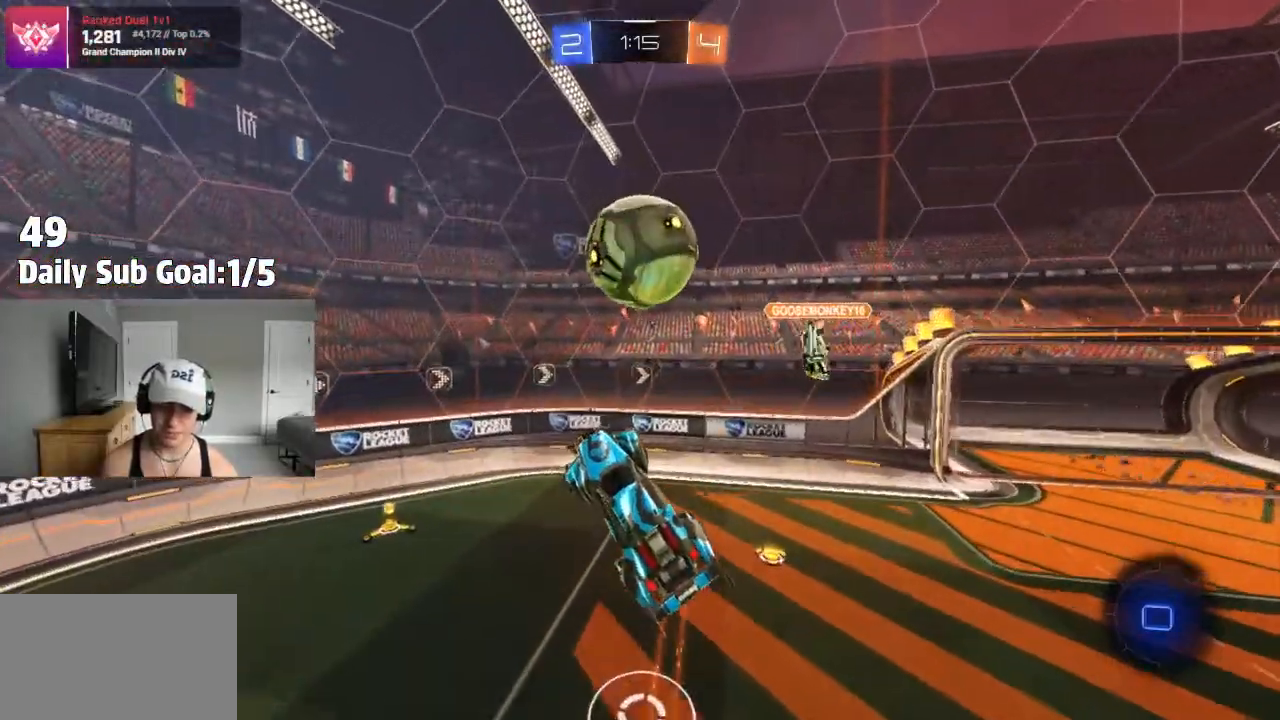
{"dt_ms": 500, "buttons": ["L1", "R2"], "left_stick": "left", "right_stick": "center", "events": [[217, "left_stick", "up-left"], [300, "left_stick", "left"], [350, "R2", "down"], [467, "CROSS", "up"], [467, "L1", "down"]]}
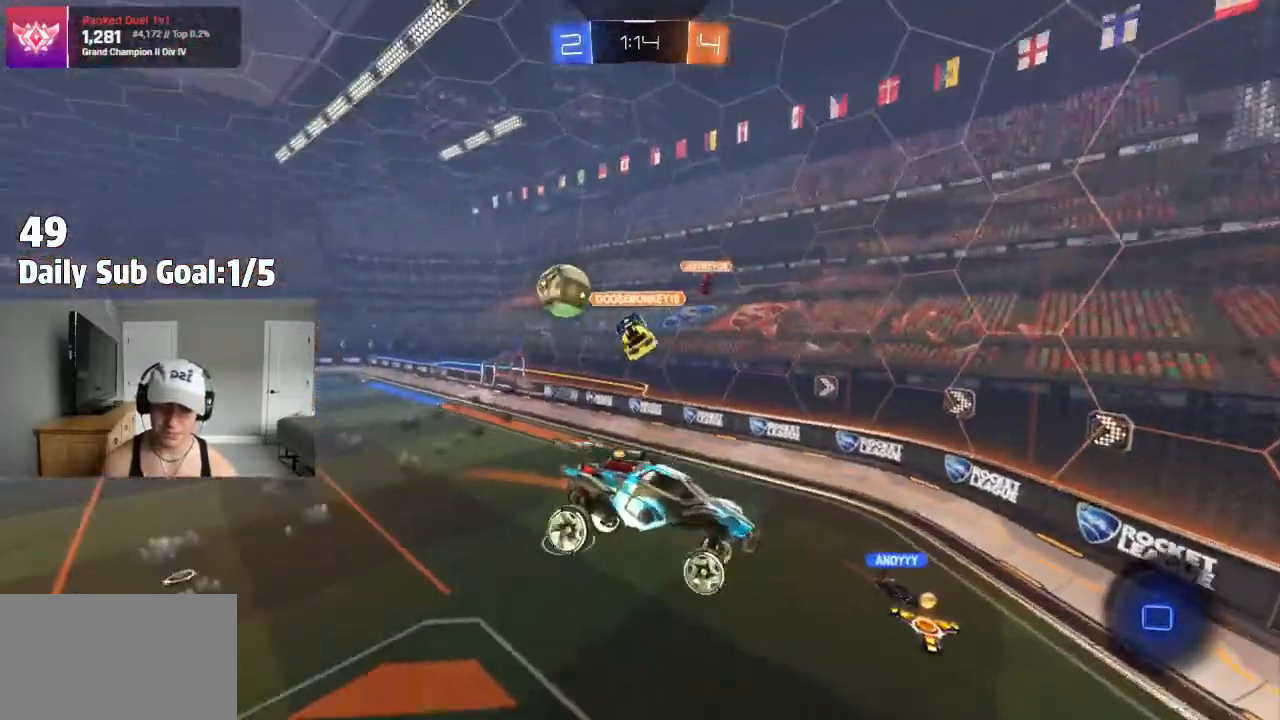
{"dt_ms": 500, "buttons": ["R2"], "left_stick": "left", "right_stick": "center", "events": [[117, "L1", "up"], [200, "L1", "down"], [467, "L1", "up"]]}
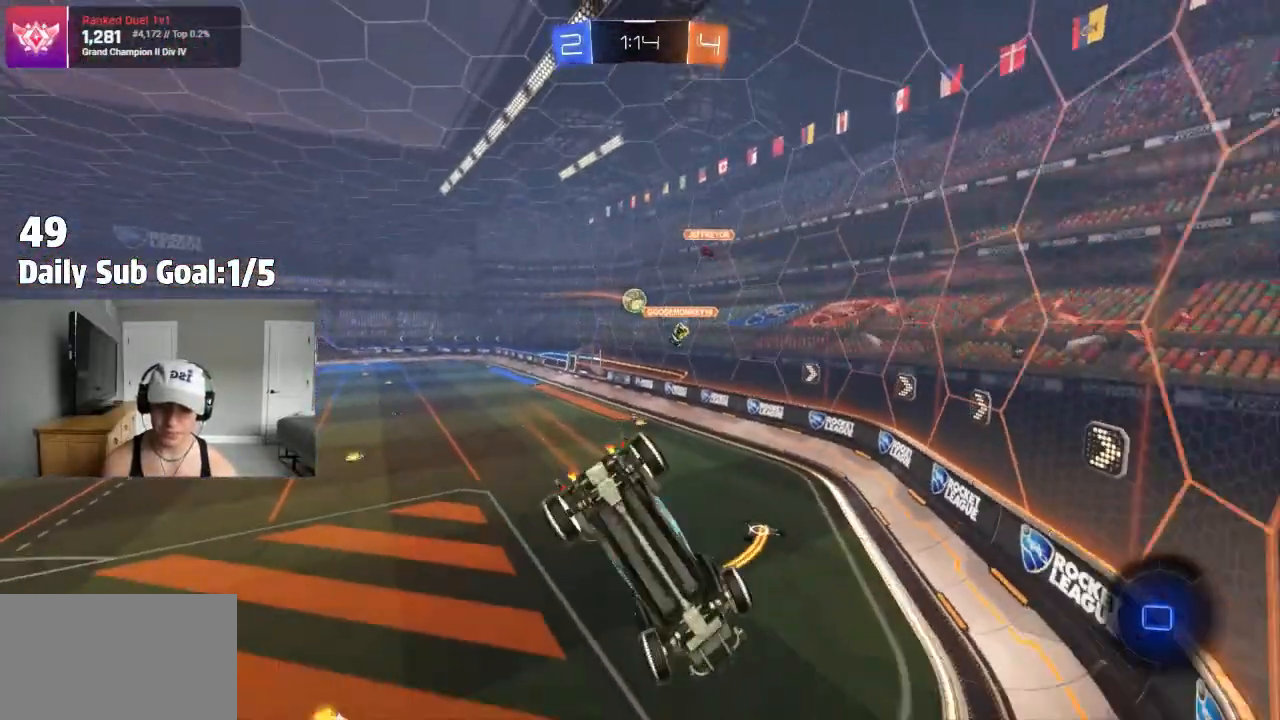
{"dt_ms": 500, "buttons": ["R2"], "left_stick": "right", "right_stick": "center", "events": [[117, "left_stick", "center"], [383, "left_stick", "right"]]}
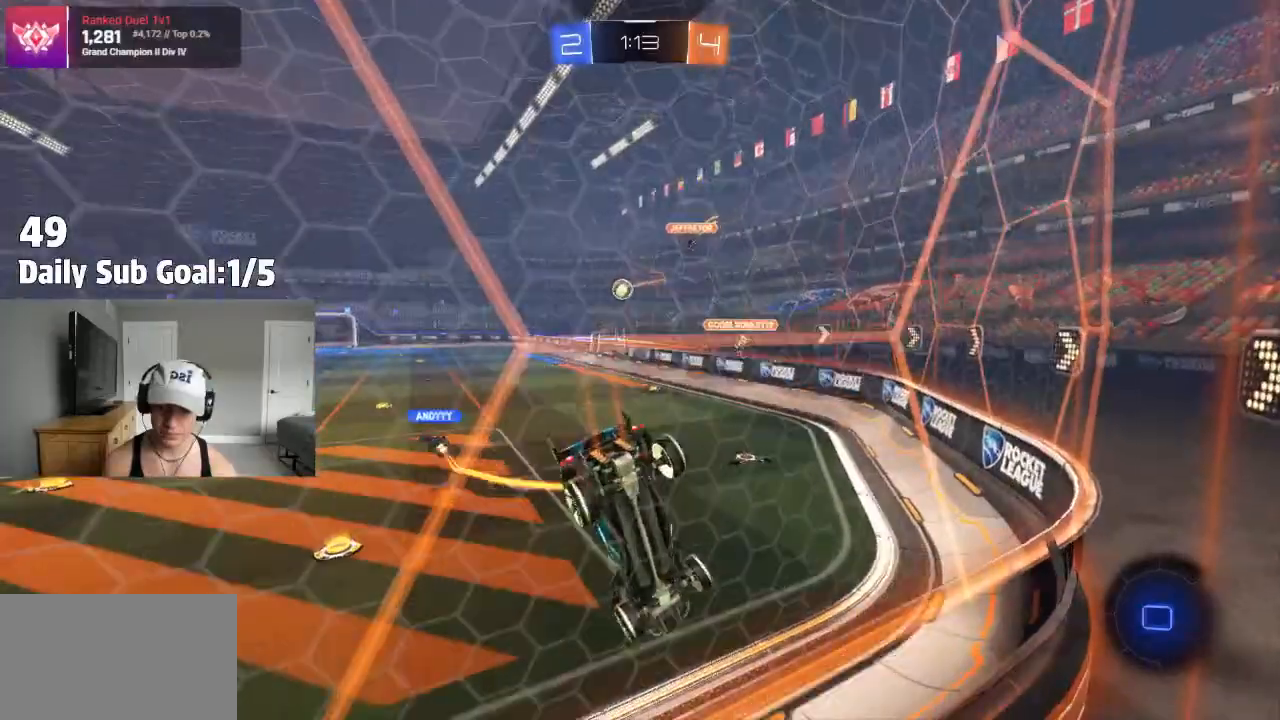
{"dt_ms": 500, "buttons": [], "left_stick": "left", "right_stick": "center", "events": [[133, "left_stick", "center"], [217, "left_stick", "left"], [350, "R2", "up"]]}
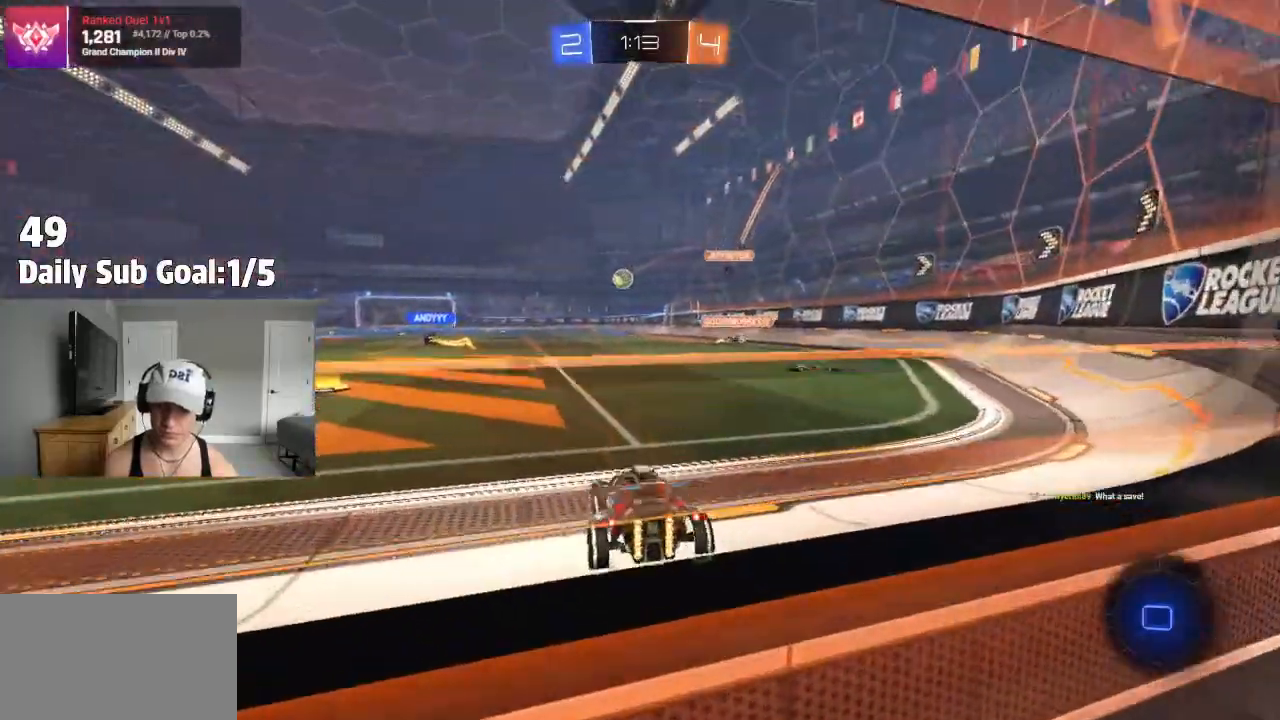
{"dt_ms": 500, "buttons": [], "left_stick": "up", "right_stick": "center", "events": [[50, "R2", "down"], [117, "R2", "up"], [167, "R2", "down"], [267, "R2", "up"], [267, "left_stick", "center"], [417, "CROSS", "down"], [483, "CROSS", "up"], [483, "left_stick", "up"]]}
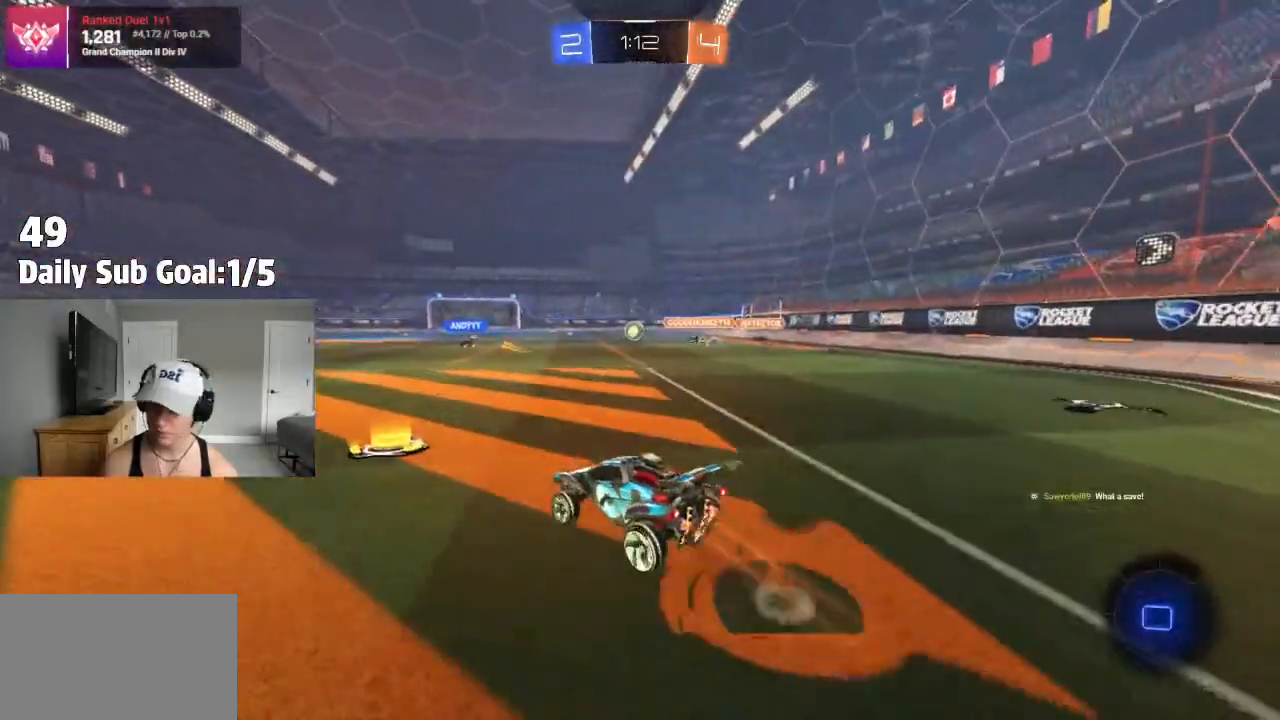
{"dt_ms": 1000, "buttons": ["R2"], "left_stick": "center", "right_stick": "center"}
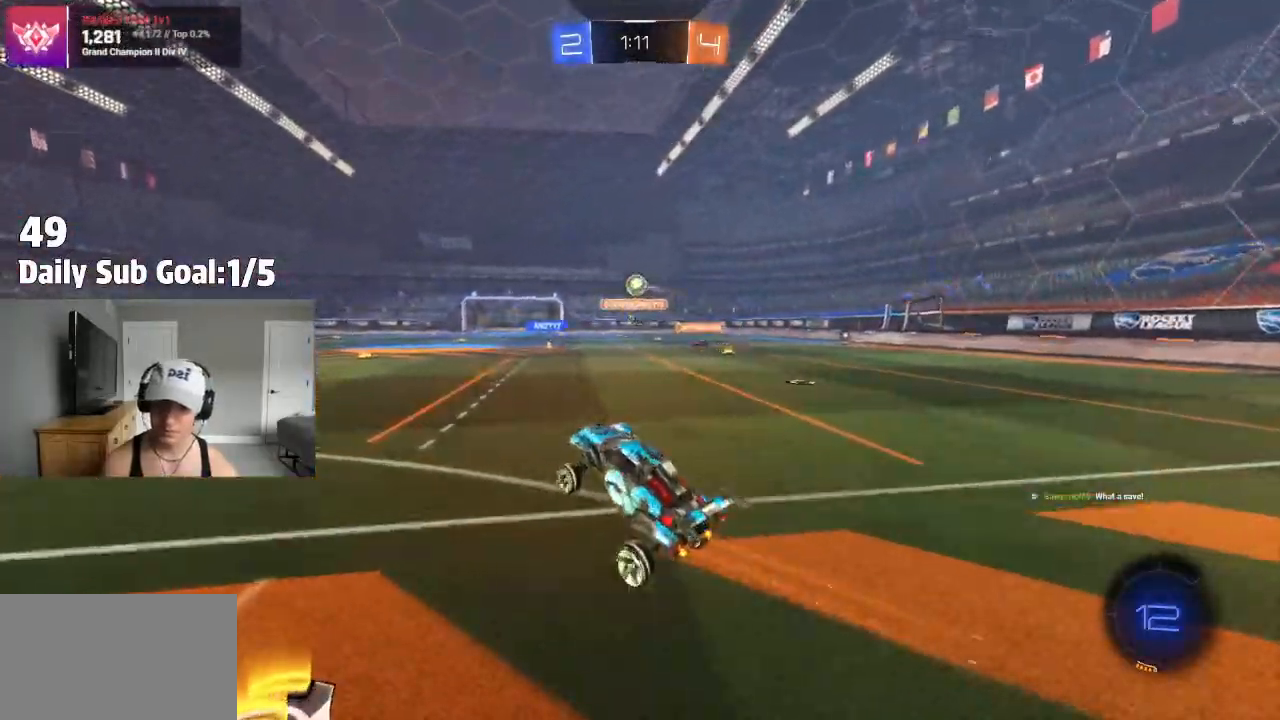
{"dt_ms": 500, "buttons": ["CROSS", "R2"], "left_stick": "up", "right_stick": "center", "events": [[200, "R2", "up"], [383, "CROSS", "down"], [383, "left_stick", "up"], [433, "CROSS", "up"], [433, "R2", "down"], [500, "CROSS", "down"]]}
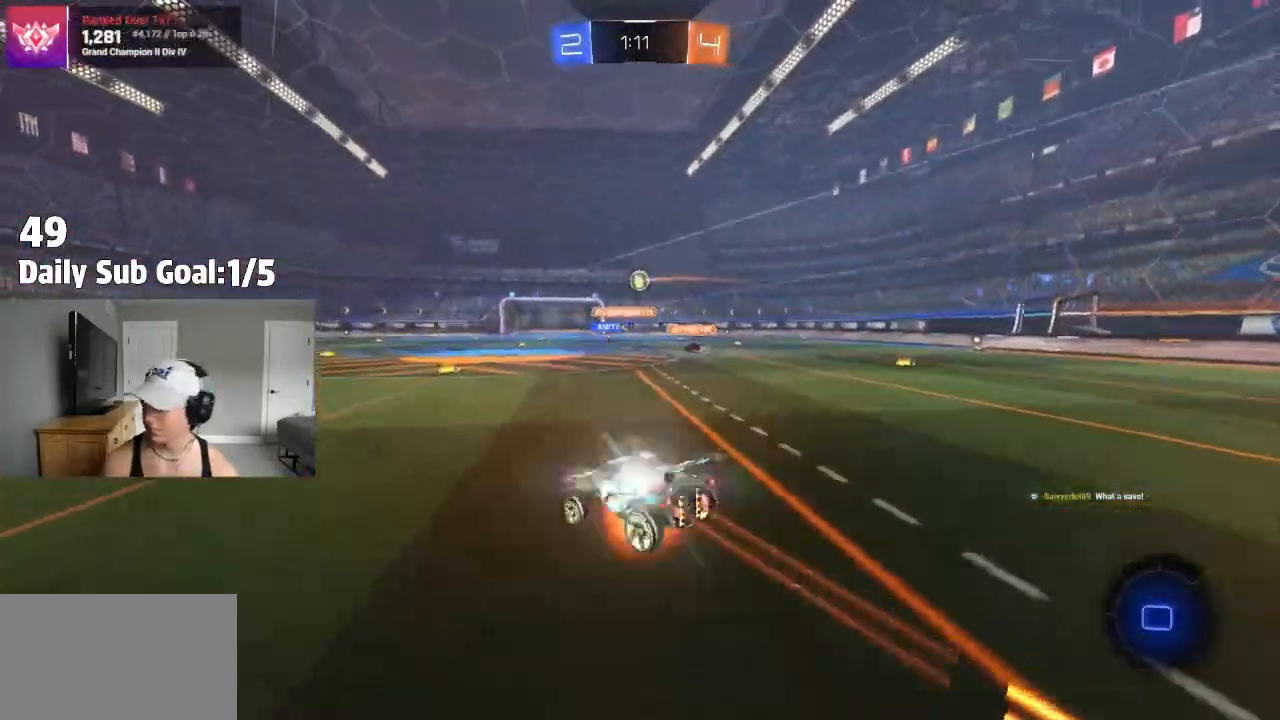
{"dt_ms": 500, "buttons": [], "left_stick": "center", "right_stick": "center", "events": [[133, "CROSS", "up"], [133, "R2", "up"], [167, "left_stick", "center"]]}
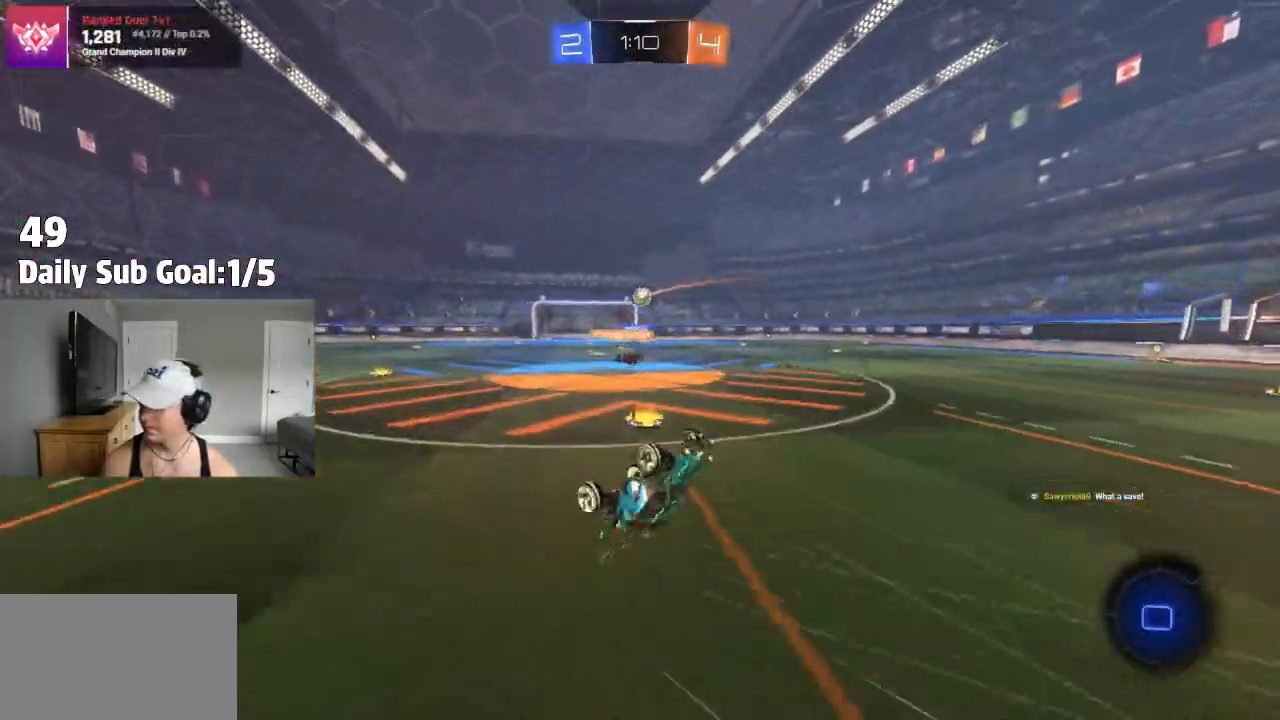
{"dt_ms": 500, "buttons": ["R2"], "left_stick": "left", "right_stick": "center", "events": [[133, "R2", "down"], [433, "left_stick", "left"]]}
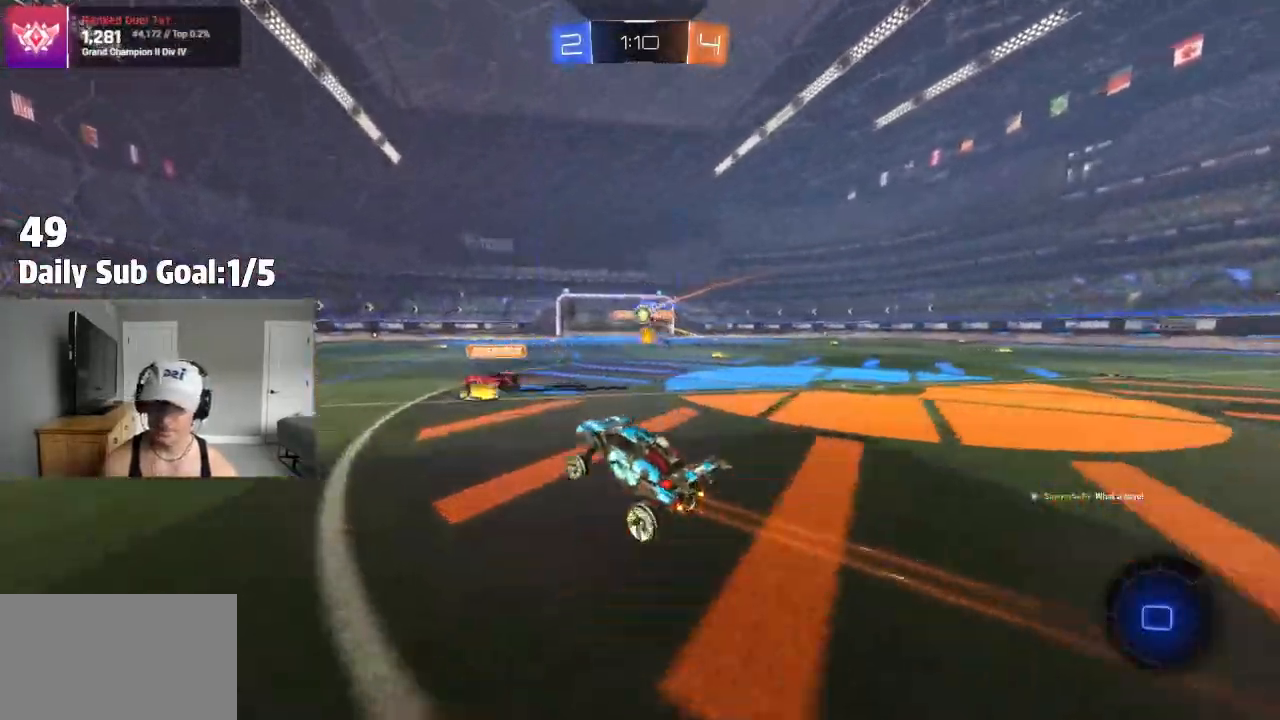
{"dt_ms": 500, "buttons": ["R2"], "left_stick": "center", "right_stick": "center", "events": [[200, "left_stick", "center"], [267, "R2", "up"], [267, "left_stick", "right"], [467, "R2", "down"], [483, "left_stick", "center"]]}
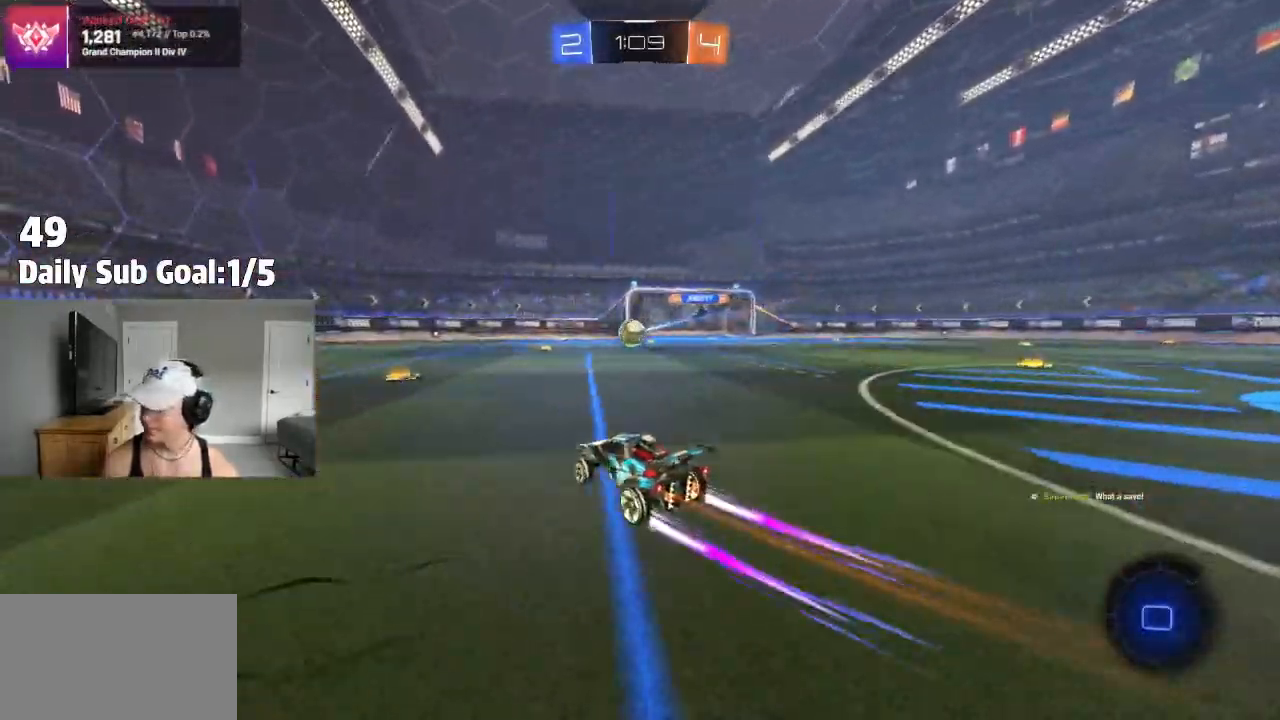
{"dt_ms": 500, "buttons": ["R2"], "left_stick": "center", "right_stick": "center", "events": []}
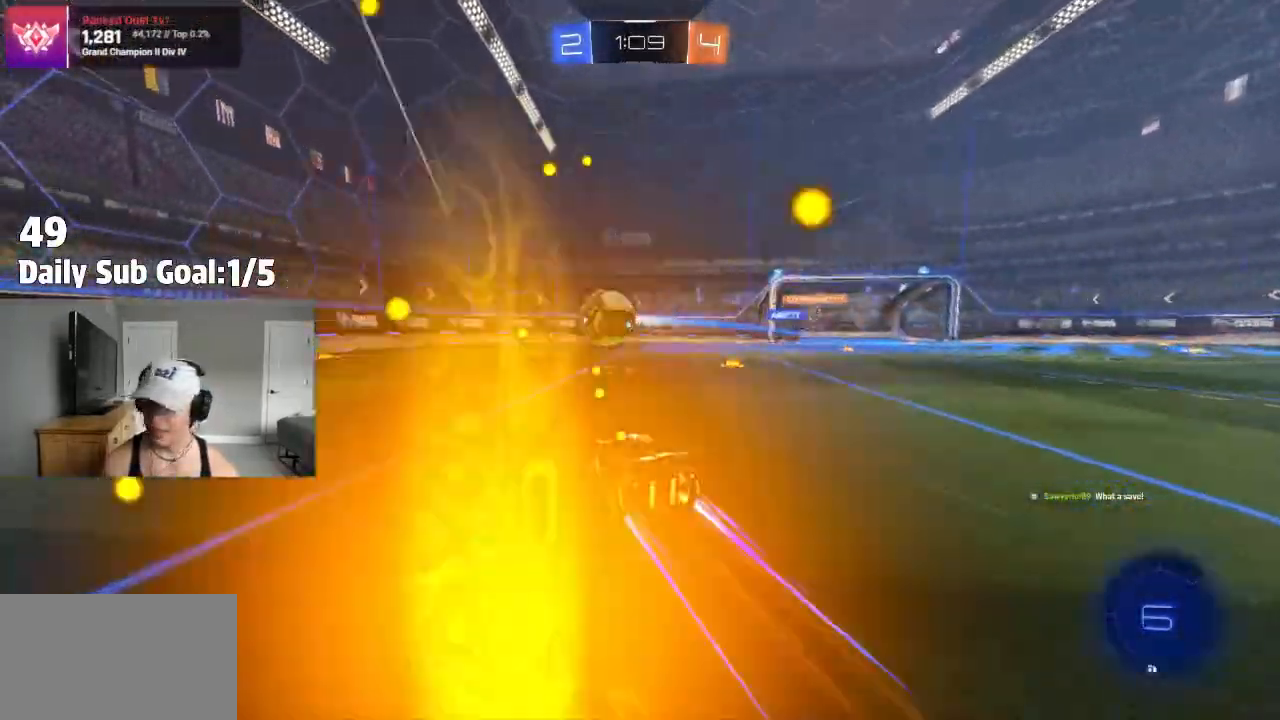
{"dt_ms": 500, "buttons": [], "left_stick": "center", "right_stick": "center", "events": [[333, "TRIANGLE", "down"], [400, "R2", "up"], [483, "TRIANGLE", "up"]]}
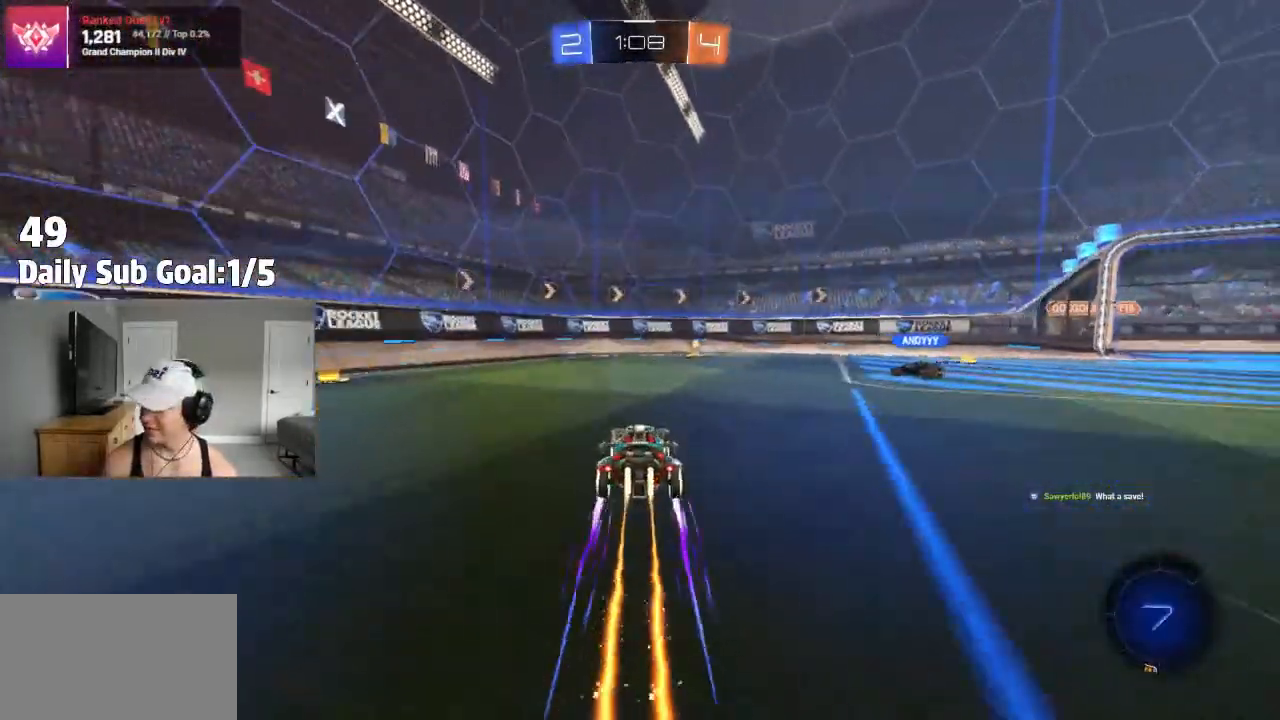
{"dt_ms": 500, "buttons": ["R2"], "left_stick": "right", "right_stick": "center", "events": [[83, "R2", "down"], [317, "left_stick", "right"], [417, "left_stick", "center"], [500, "left_stick", "right"]]}
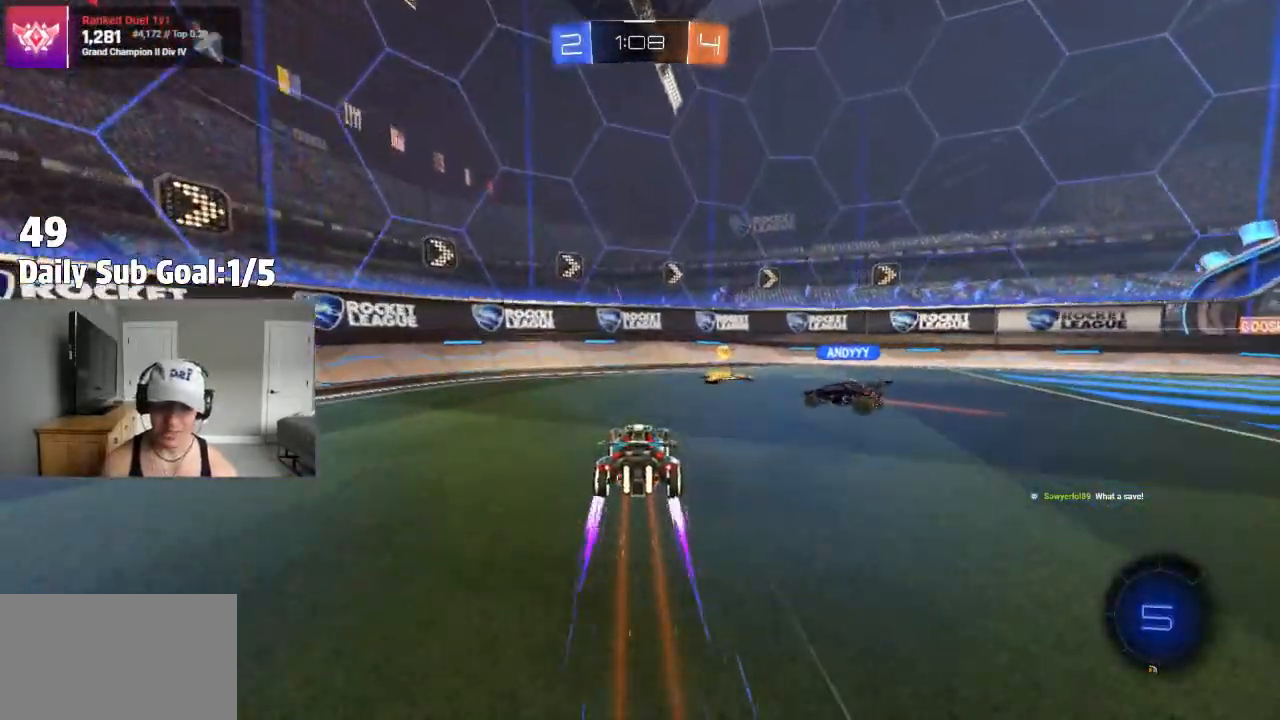
{"dt_ms": 1000, "buttons": ["R2"], "left_stick": "left", "right_stick": "center"}
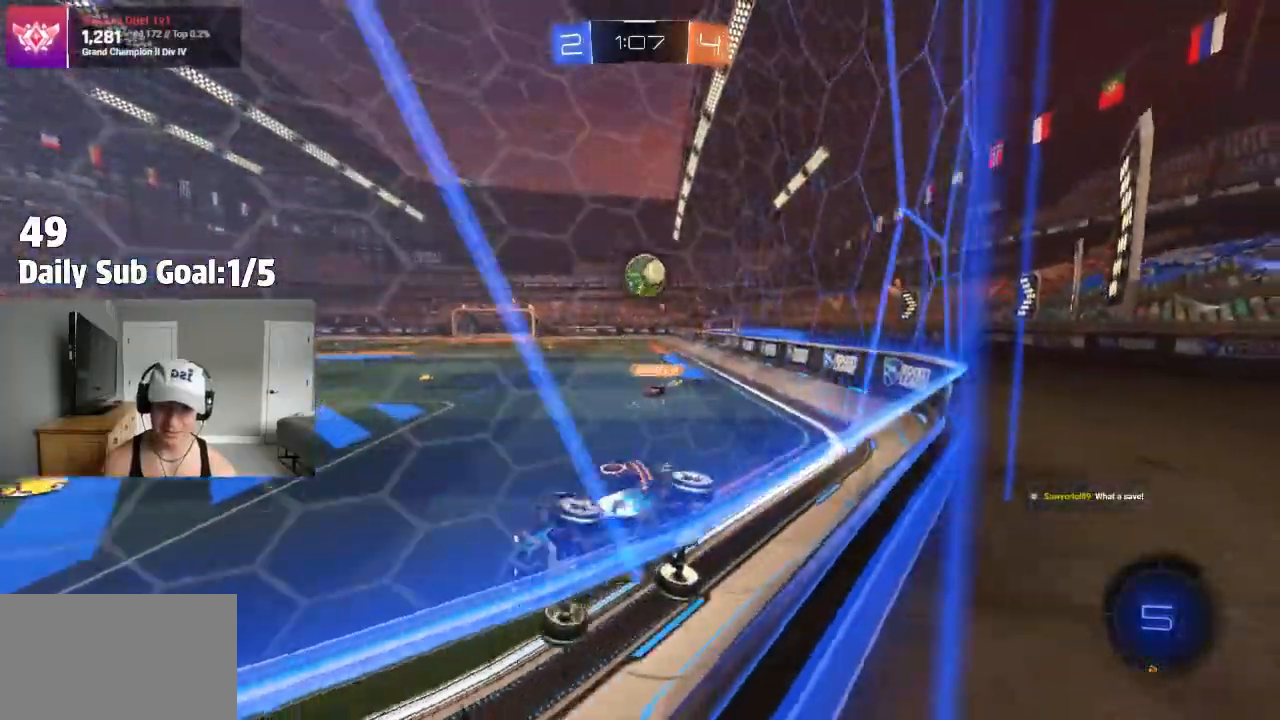
{"dt_ms": 500, "buttons": ["R2"], "left_stick": "right", "right_stick": "center", "events": [[183, "L2", "down"], [200, "R2", "up"], [300, "L2", "up"], [350, "R2", "down"], [417, "left_stick", "right"]]}